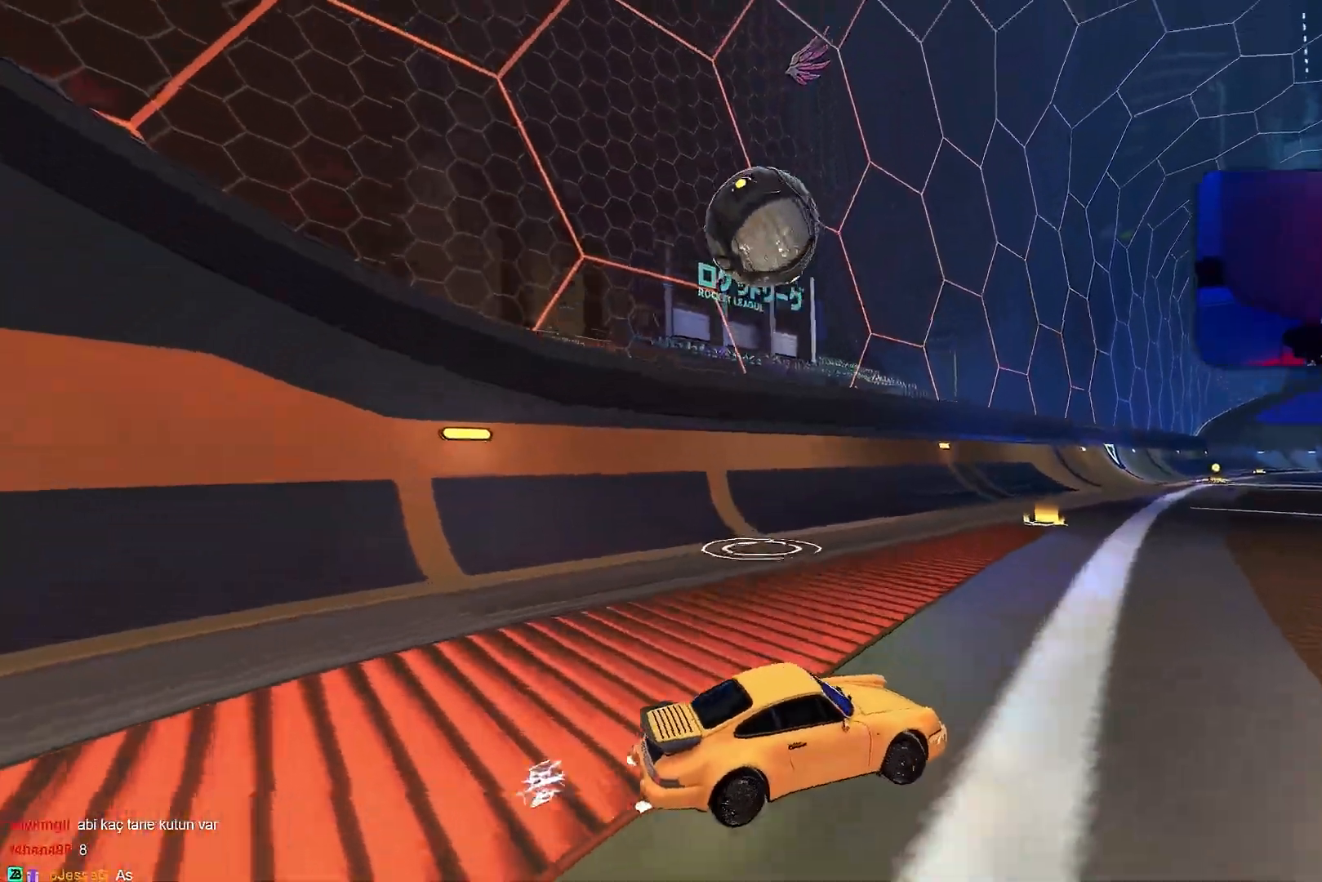
Gameplay with a controller (PlayStation layout); each line is a JSON object with the inputs held at the frame after it. "events" lists button and stick changes between this image and that frame as [ms after this image, input, new state], when the widget could be followed in between. Not read: DPAD_DOWN DPAD_LEFT DPAD_RIGHT DPAD_UP L3 R3 SELECT START right_stick.
{"buttons": ["R1", "R2"], "left_stick": "center", "events": [[33, "R1", "up"], [33, "R2", "down"], [100, "left_stick", "center"], [150, "R1", "down"], [217, "R1", "up"], [300, "R1", "down"], [367, "R1", "up"], [450, "R1", "down"]]}
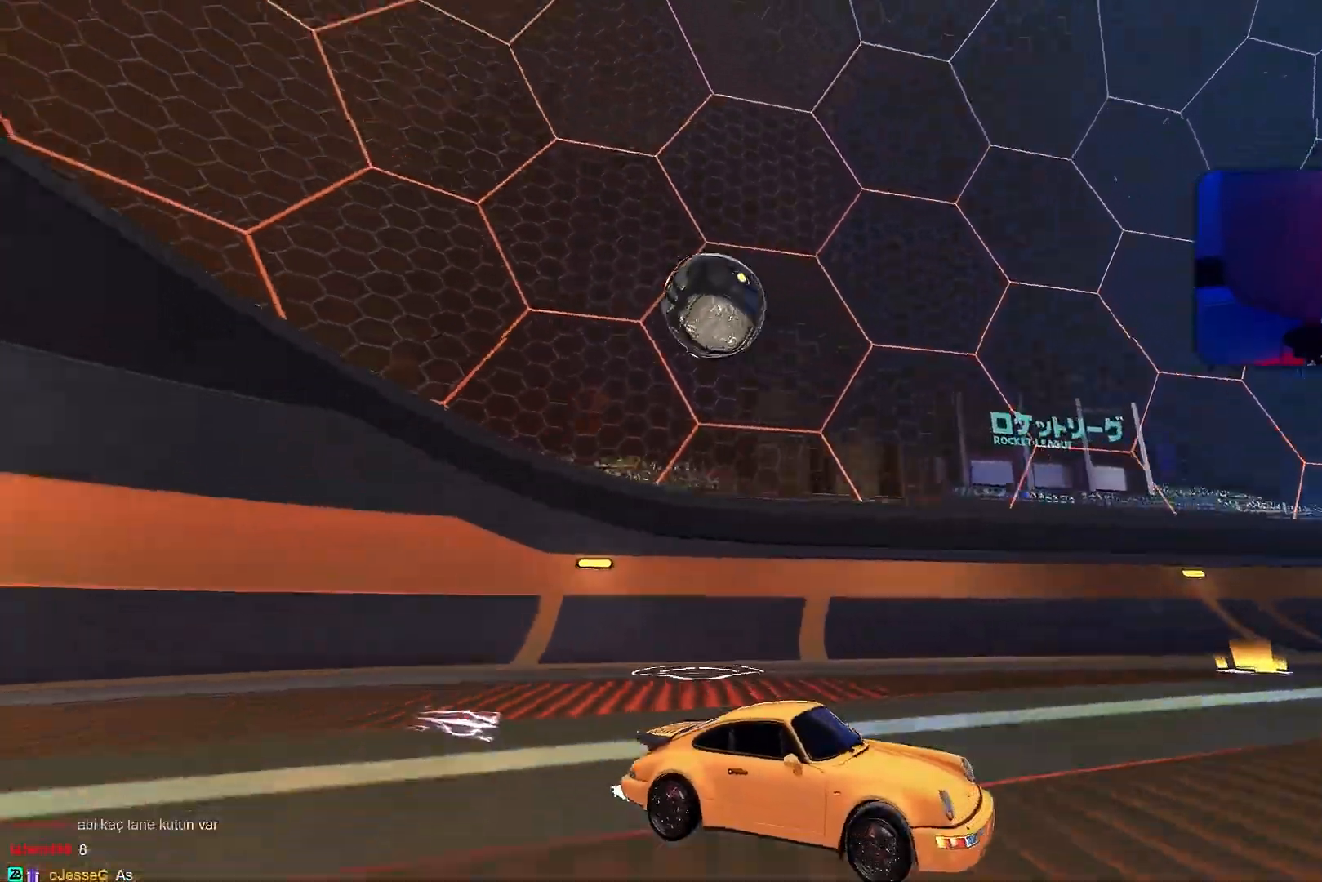
{"buttons": ["R1", "R2"], "left_stick": "right", "events": [[33, "R1", "up"], [117, "R1", "down"], [183, "R1", "up"], [250, "left_stick", "right"], [267, "R1", "down"], [350, "R1", "up"], [450, "R1", "down"]]}
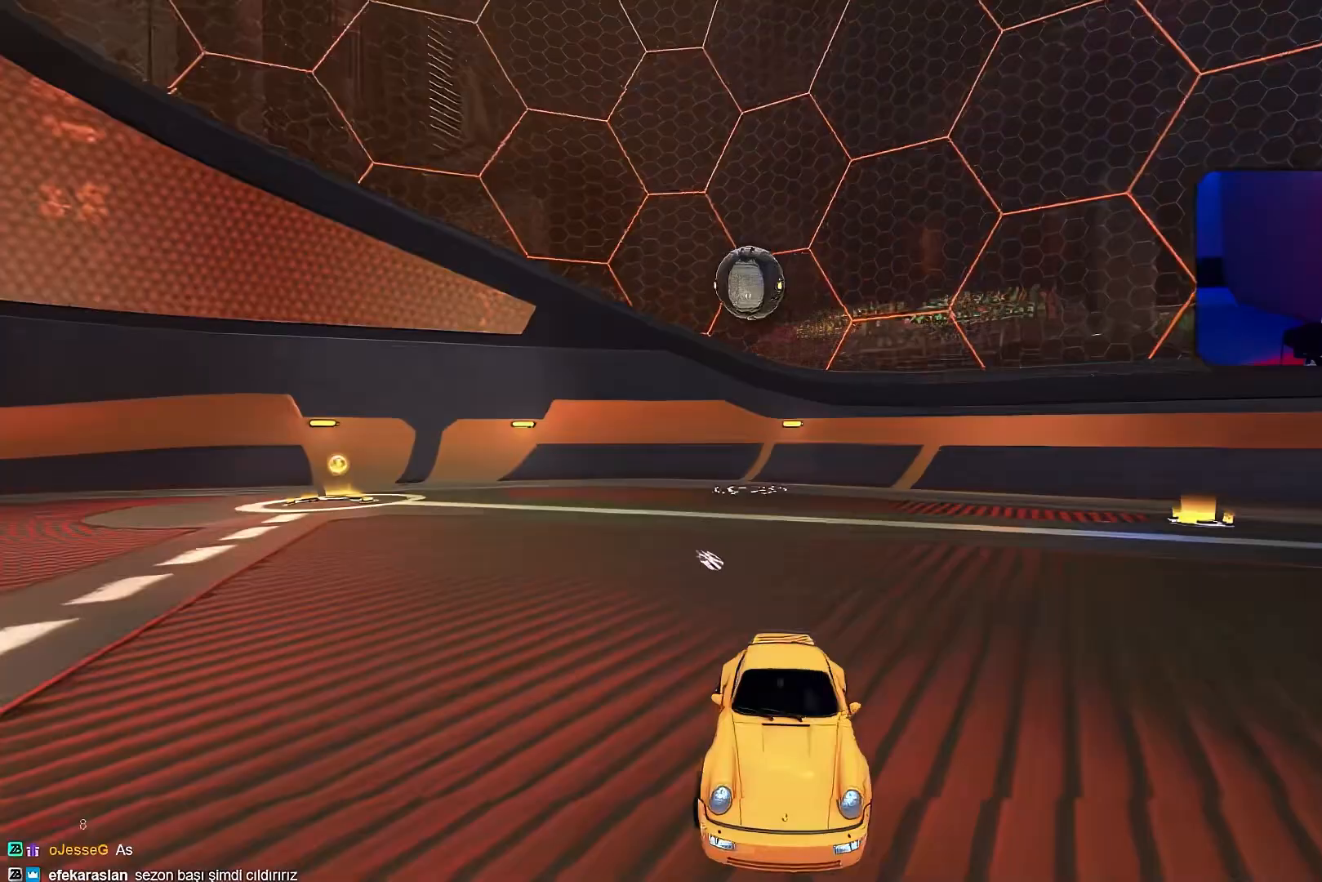
{"buttons": ["R1", "R2"], "left_stick": "right", "events": [[33, "R1", "up"], [117, "R1", "down"], [200, "R1", "up"], [283, "R1", "down"], [367, "R1", "up"], [450, "R1", "down"]]}
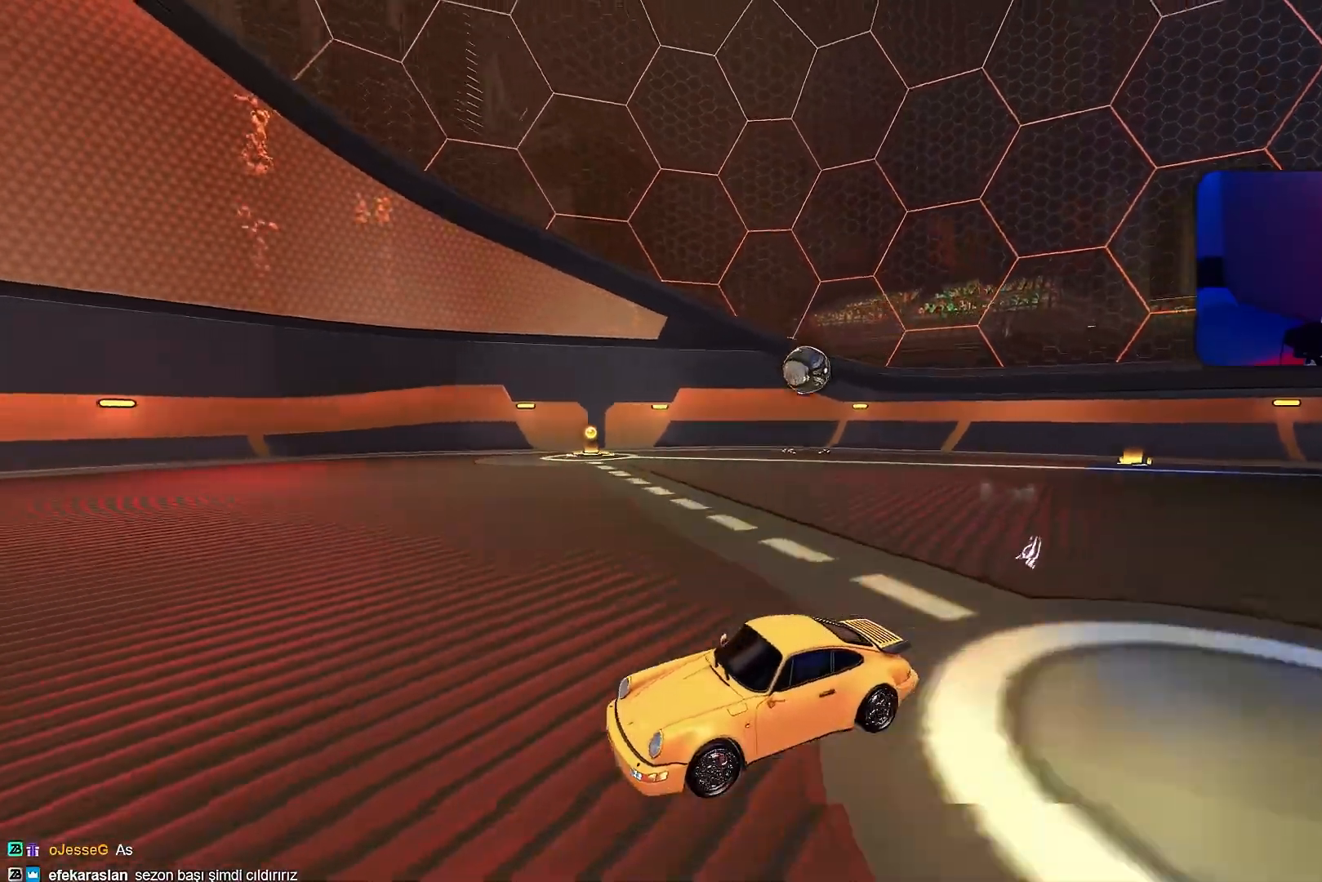
{"buttons": ["R1", "R2"], "left_stick": "right", "events": [[17, "R1", "up"], [117, "R1", "down"], [183, "R1", "up"], [283, "R1", "down"], [333, "R1", "up"], [433, "R1", "down"]]}
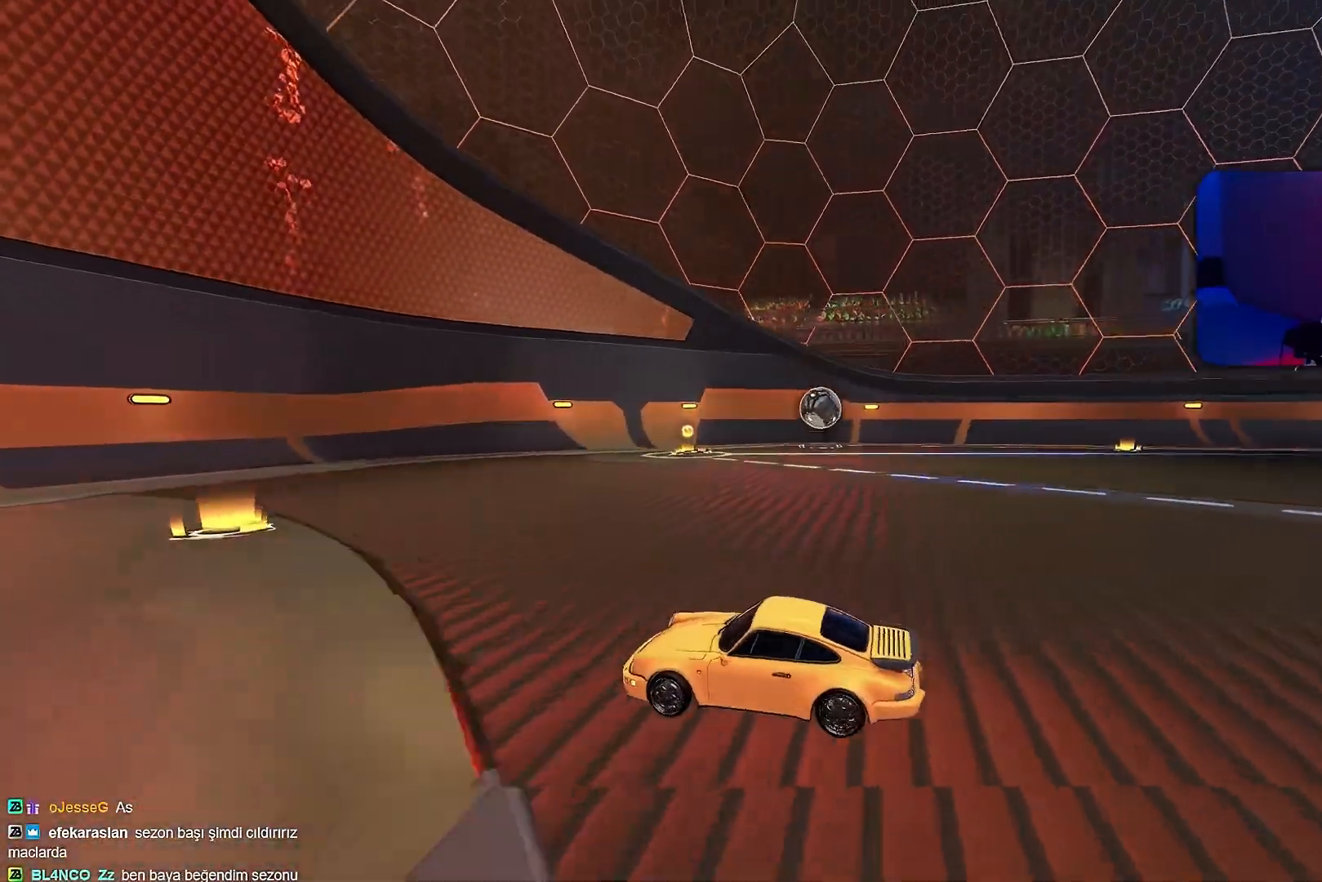
{"buttons": ["R1", "R2"], "left_stick": "right", "events": [[17, "R1", "up"], [100, "R1", "down"], [167, "R1", "up"], [267, "R1", "down"], [333, "R1", "up"], [433, "R1", "down"]]}
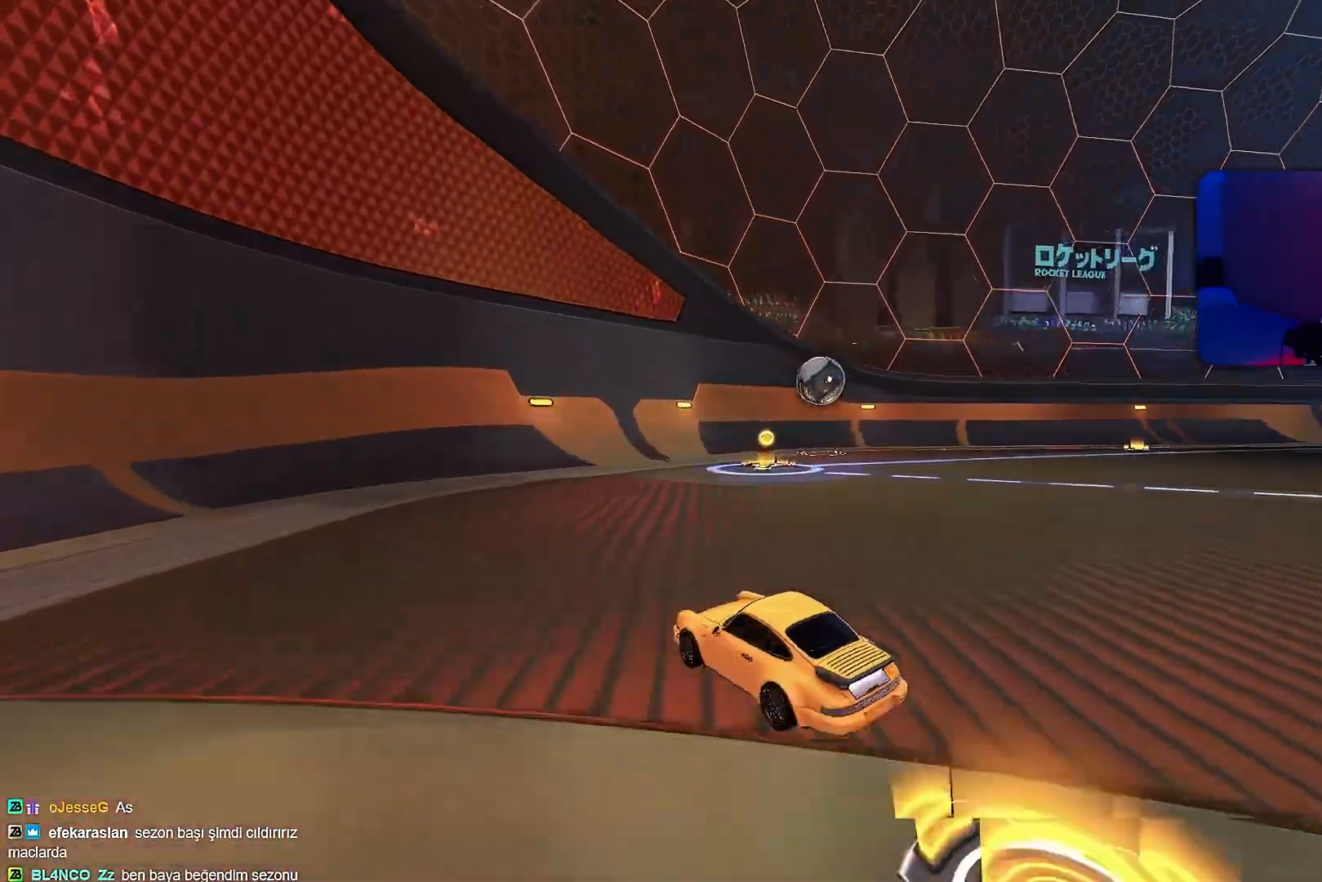
{"buttons": ["CROSS", "R1", "R2"], "left_stick": "right", "events": [[17, "R1", "up"], [117, "R1", "down"], [183, "R1", "up"], [267, "R1", "down"], [350, "R1", "up"], [433, "R1", "down"], [450, "CROSS", "down"]]}
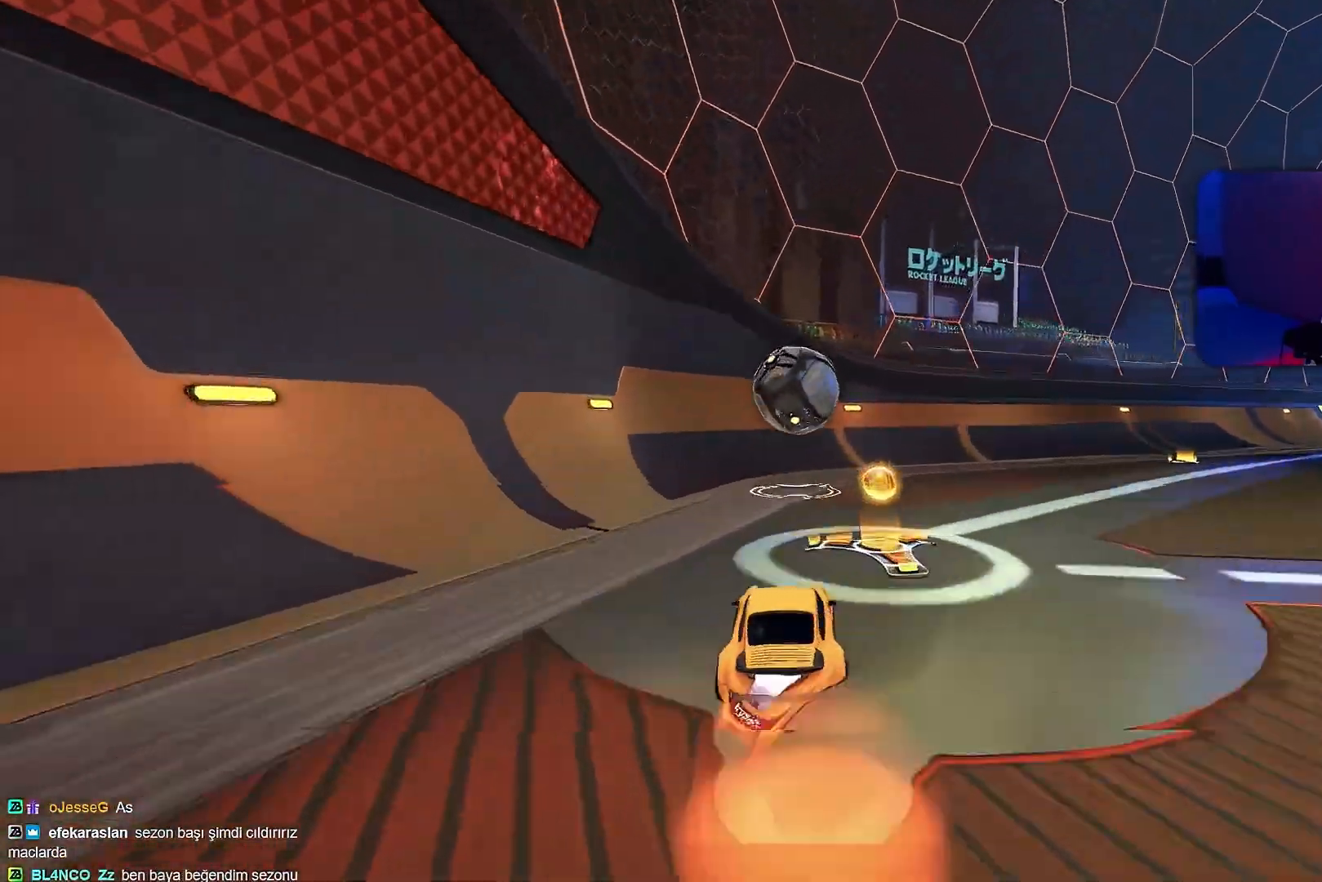
{"buttons": ["L1", "R2"], "left_stick": "left", "events": [[33, "R1", "up"], [33, "left_stick", "up"], [50, "CROSS", "up"], [50, "L1", "down"], [117, "CROSS", "down"], [133, "R1", "down"], [150, "left_stick", "down-left"], [200, "CROSS", "up"], [200, "L1", "up"], [283, "L1", "down"], [317, "left_stick", "left"], [400, "R1", "up"]]}
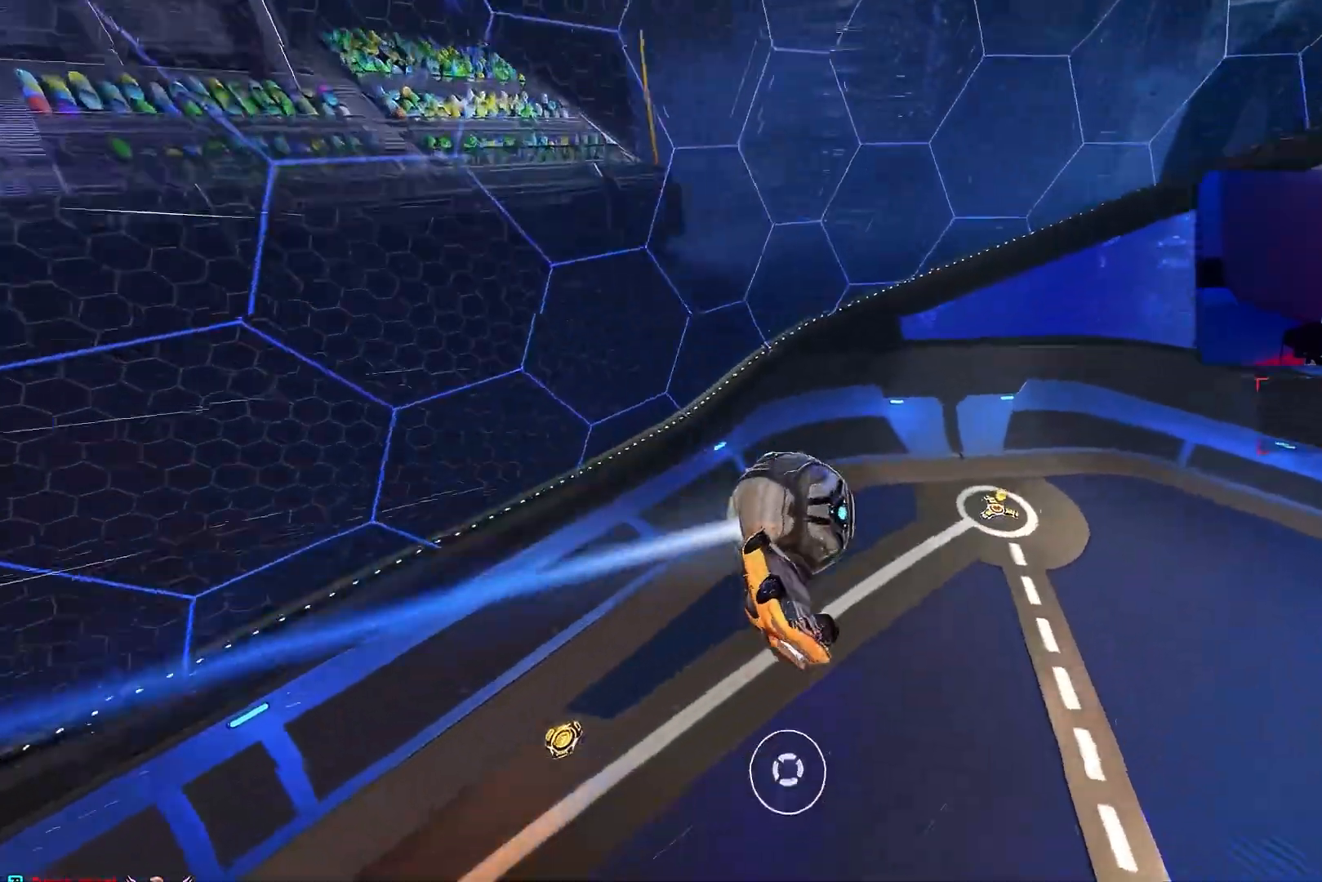
{"buttons": ["R2"], "left_stick": "up-right", "events": [[167, "left_stick", "down-left"], [417, "left_stick", "center"], [433, "L1", "up"], [483, "left_stick", "up-right"]]}
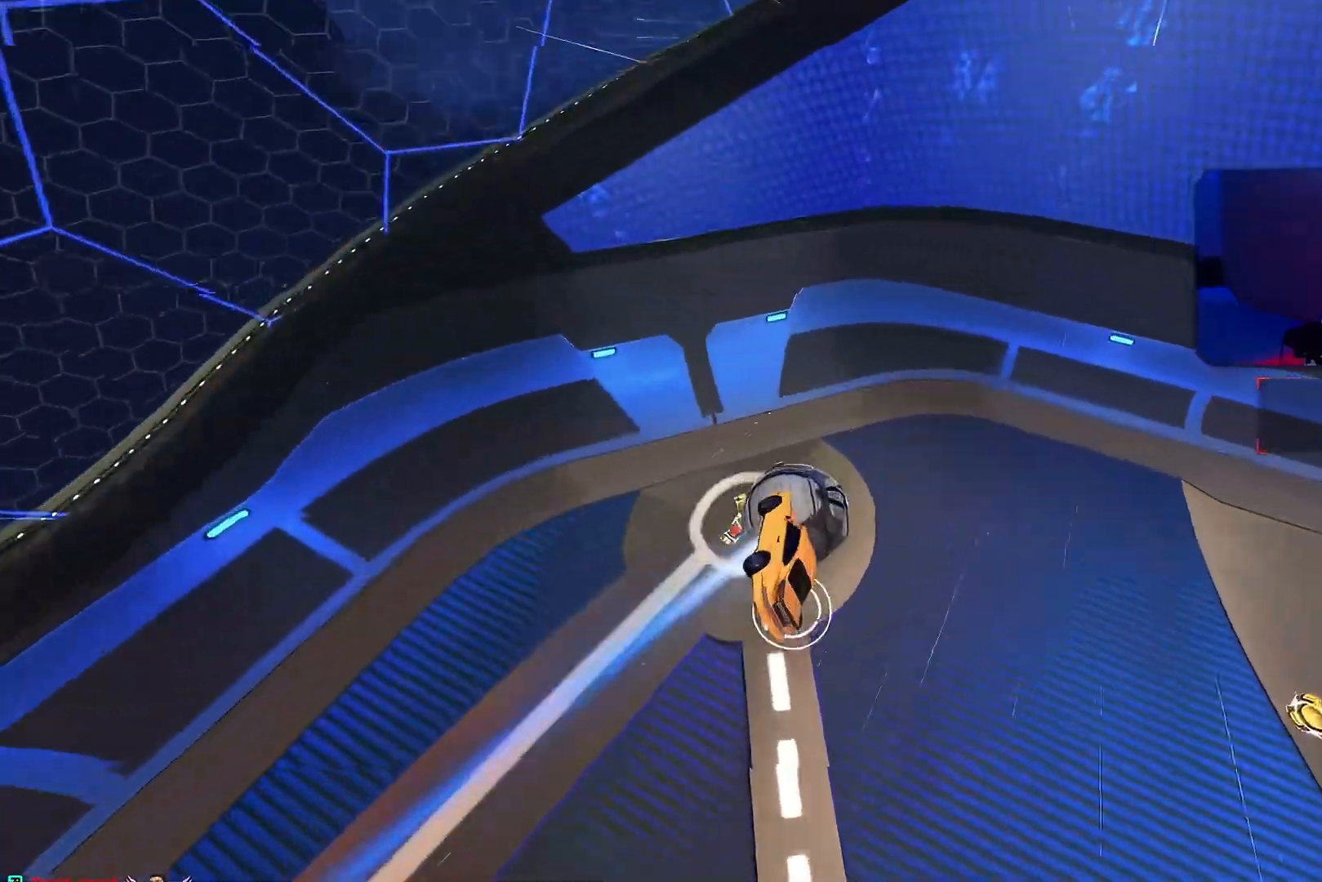
{"buttons": ["L1", "R2"], "left_stick": "right", "events": [[150, "left_stick", "center"], [217, "left_stick", "right"], [400, "L1", "down"]]}
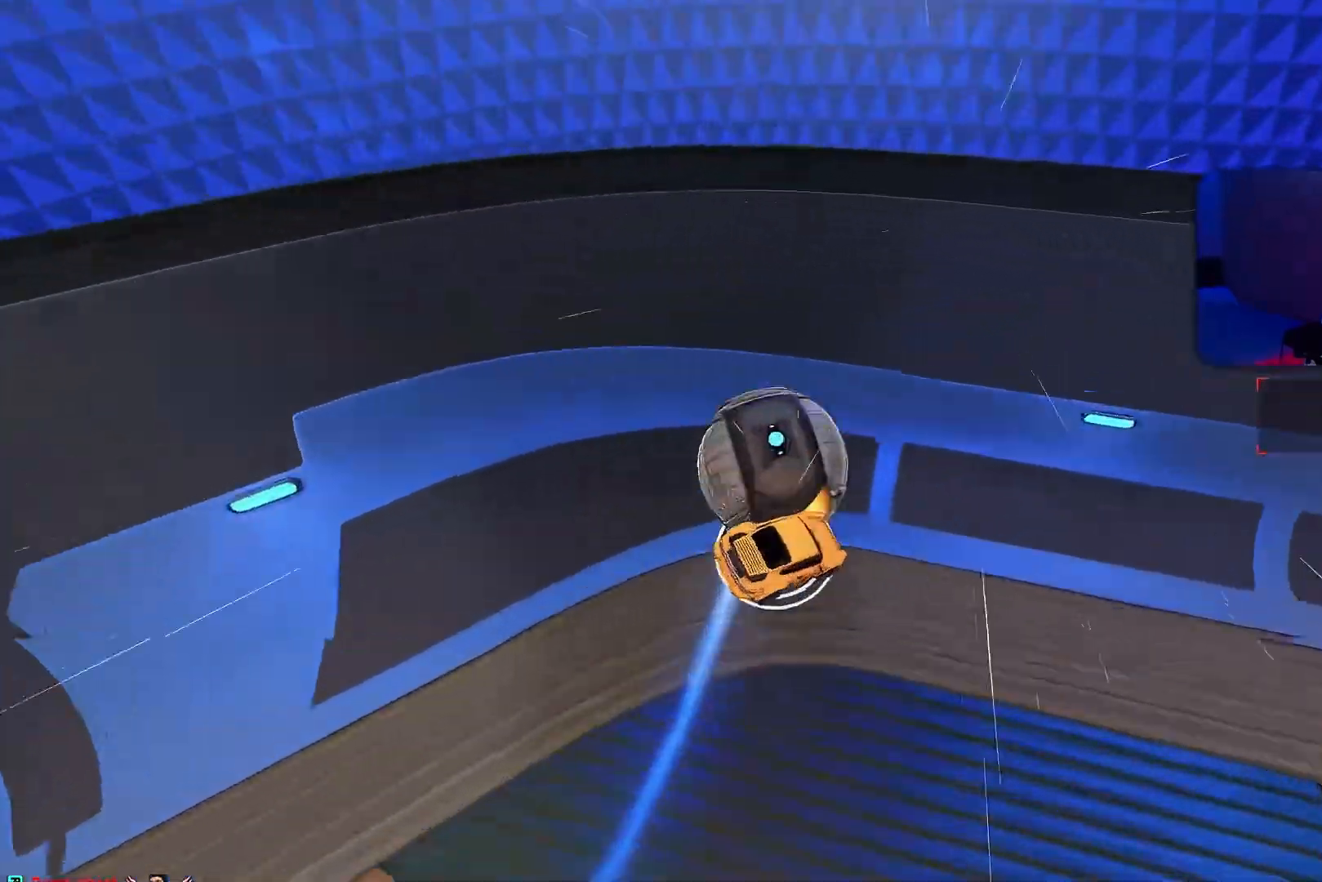
{"buttons": ["R1", "R2"], "left_stick": "right", "events": [[50, "L1", "up"], [200, "R1", "down"]]}
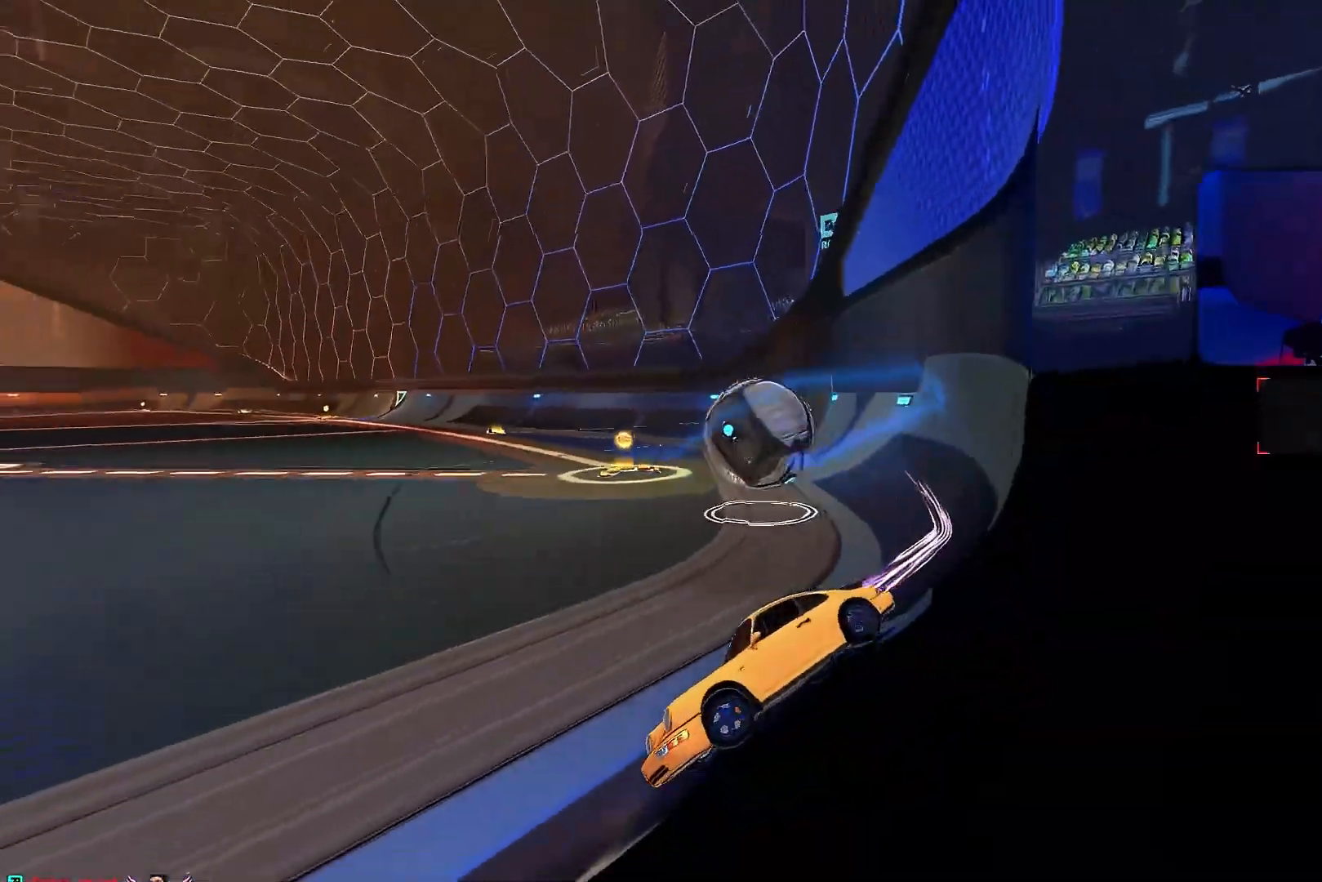
{"buttons": ["R1", "R2"], "left_stick": "right", "events": [[67, "L1", "down"], [167, "L1", "up"], [233, "R1", "up"], [267, "L1", "down"], [350, "L1", "up"], [450, "R1", "down"]]}
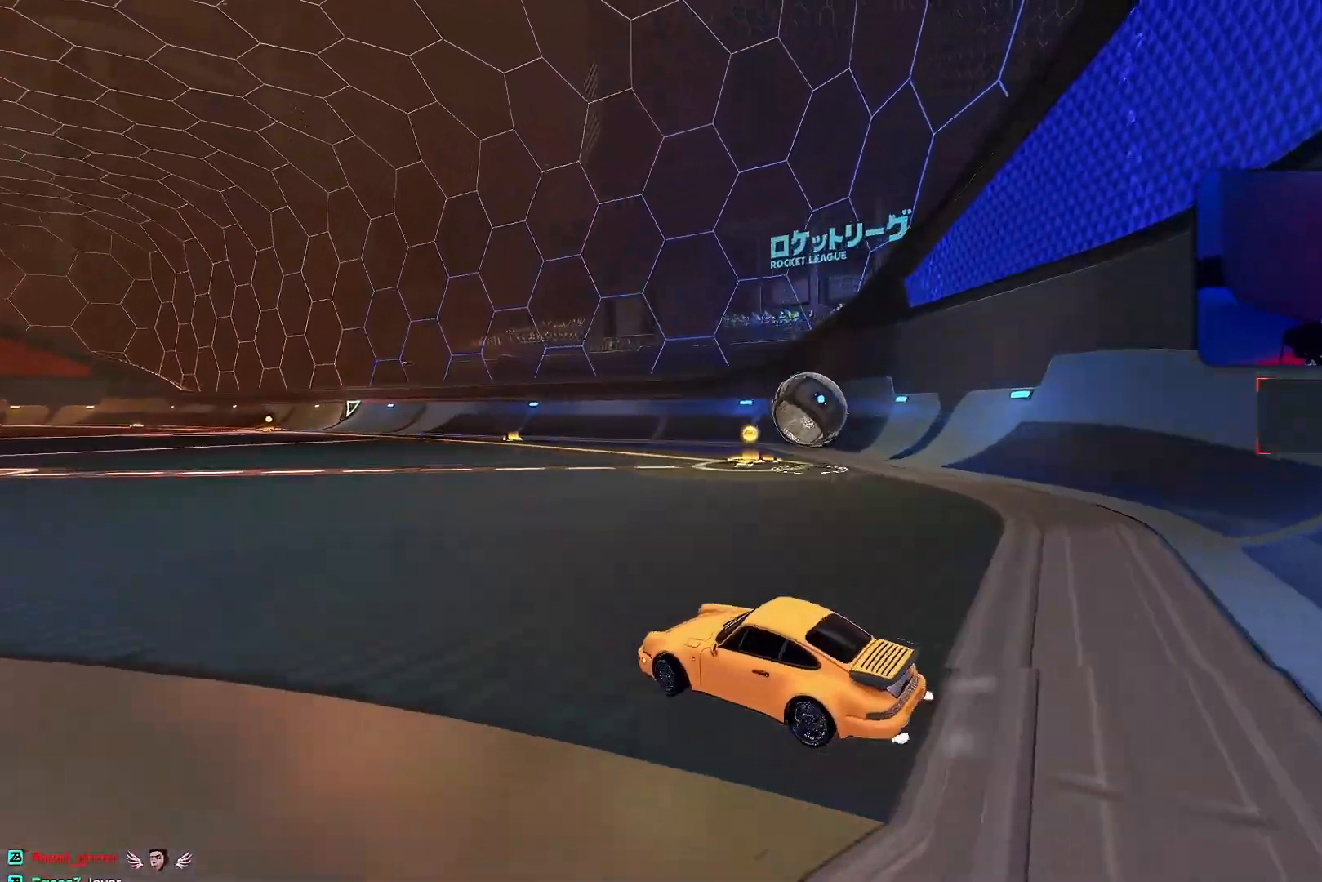
{"buttons": ["L1", "R1", "R2"], "left_stick": "down-right", "events": [[200, "CROSS", "down"], [217, "left_stick", "up-right"], [233, "L1", "down"], [267, "CROSS", "up"], [317, "CROSS", "down"], [383, "left_stick", "down-right"], [417, "CROSS", "up"]]}
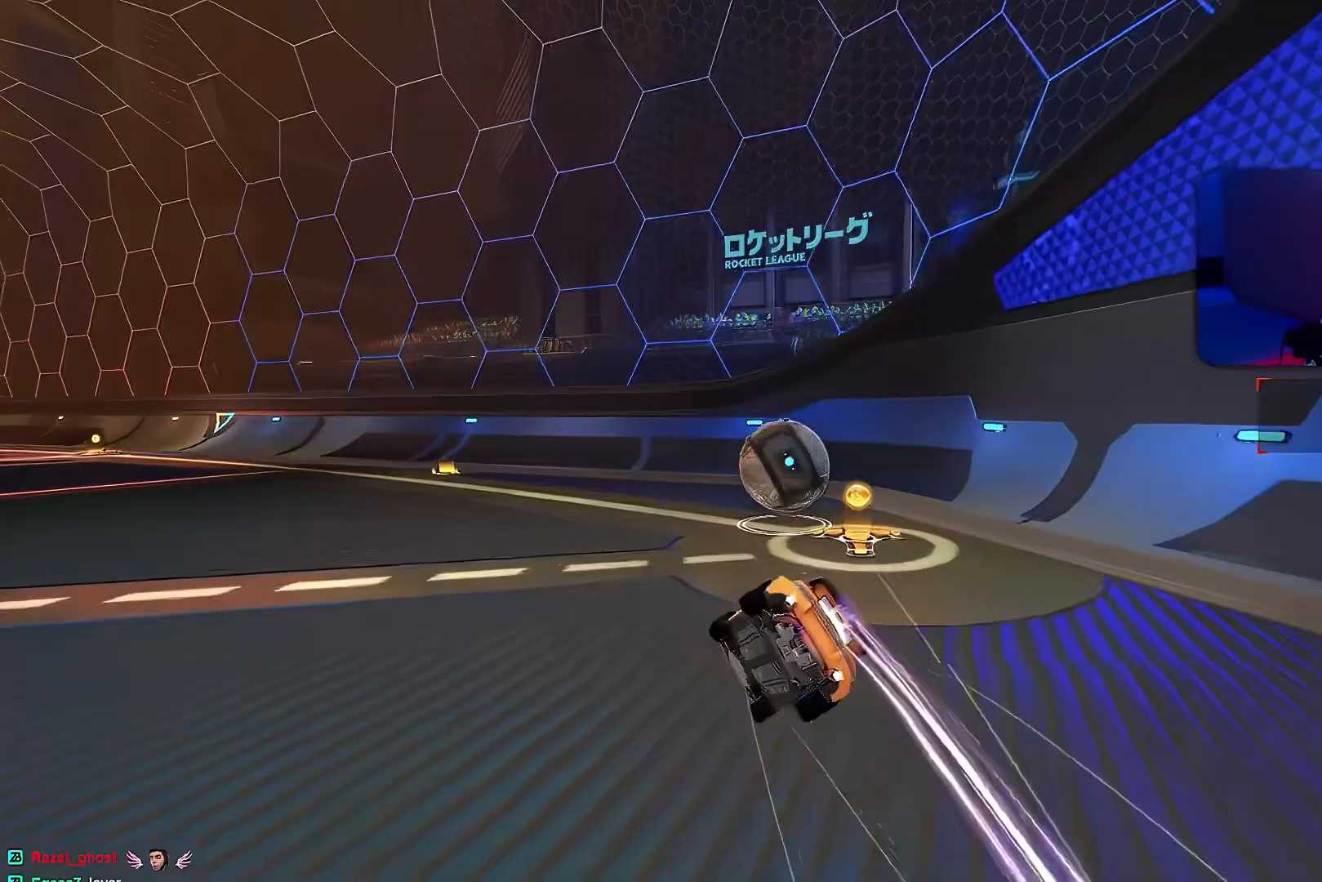
{"buttons": ["L1", "R2"], "left_stick": "down-right", "events": [[50, "R1", "up"], [217, "left_stick", "right"], [267, "R2", "up"], [333, "left_stick", "down-right"], [467, "R2", "down"]]}
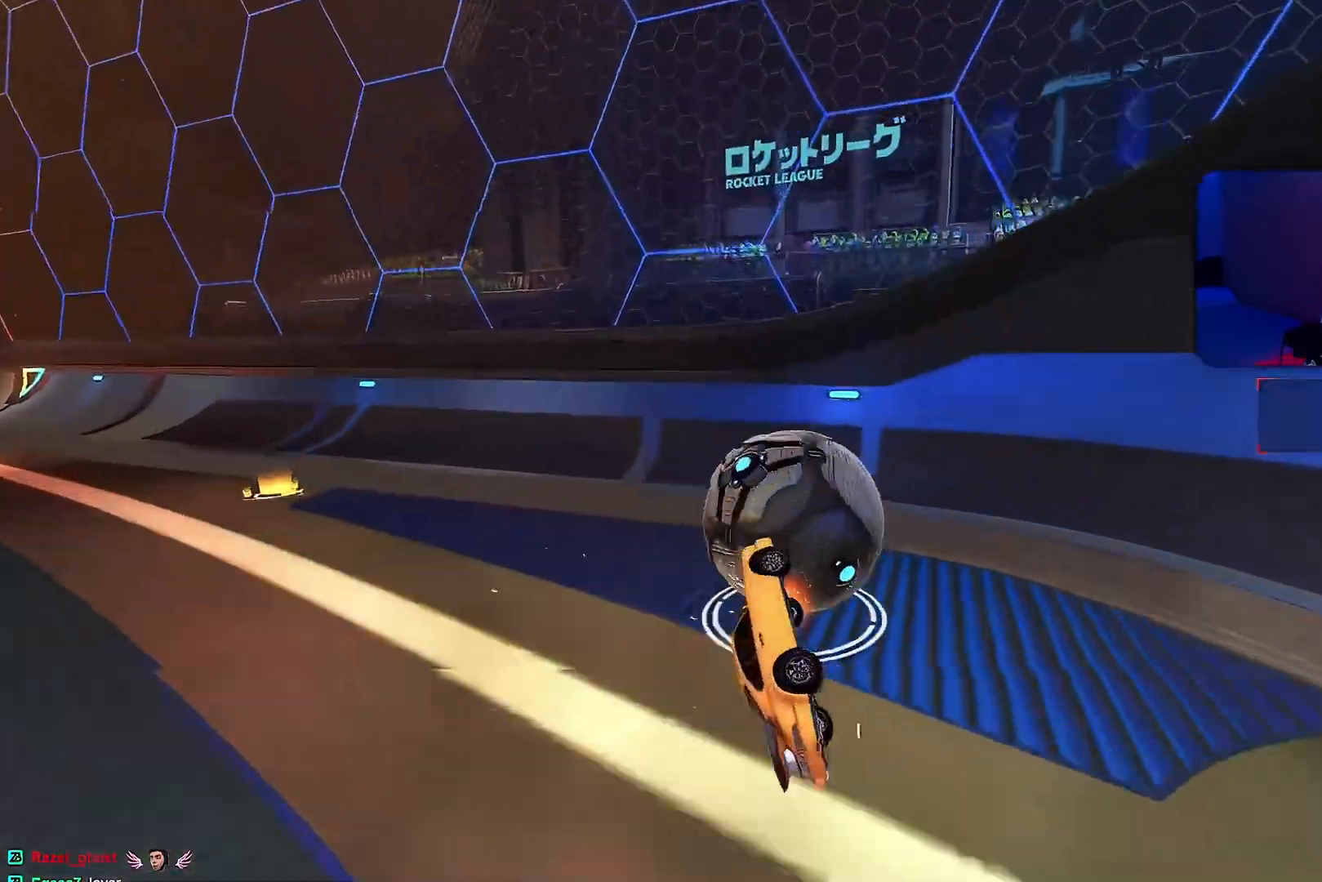
{"buttons": ["R1", "R2"], "left_stick": "center", "events": [[200, "L1", "up"], [200, "left_stick", "center"], [283, "R1", "down"]]}
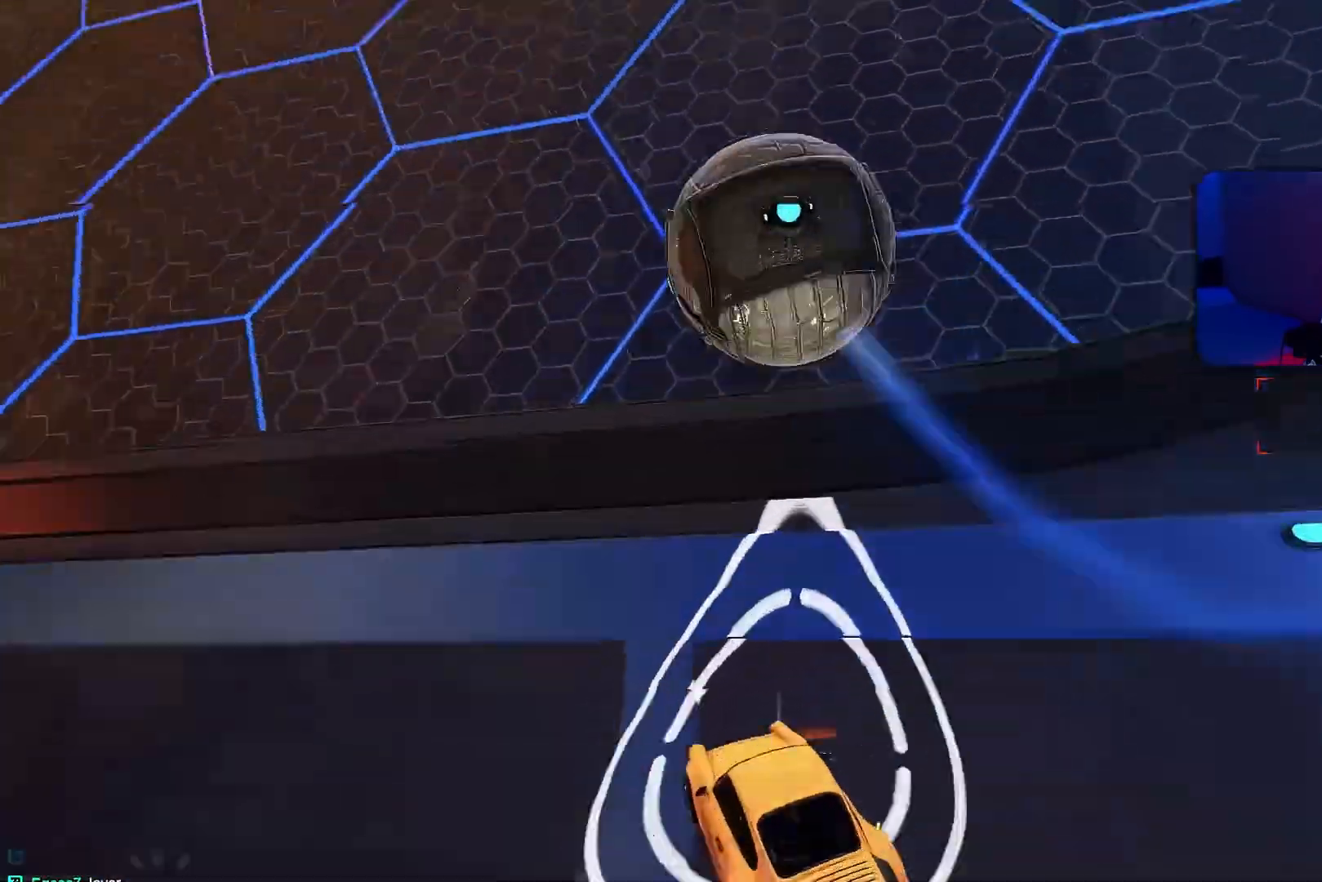
{"buttons": ["L2", "R2"], "left_stick": "left", "events": [[83, "left_stick", "right"], [233, "left_stick", "center"], [333, "R1", "up"], [383, "left_stick", "down-left"], [400, "L2", "down"], [433, "left_stick", "left"]]}
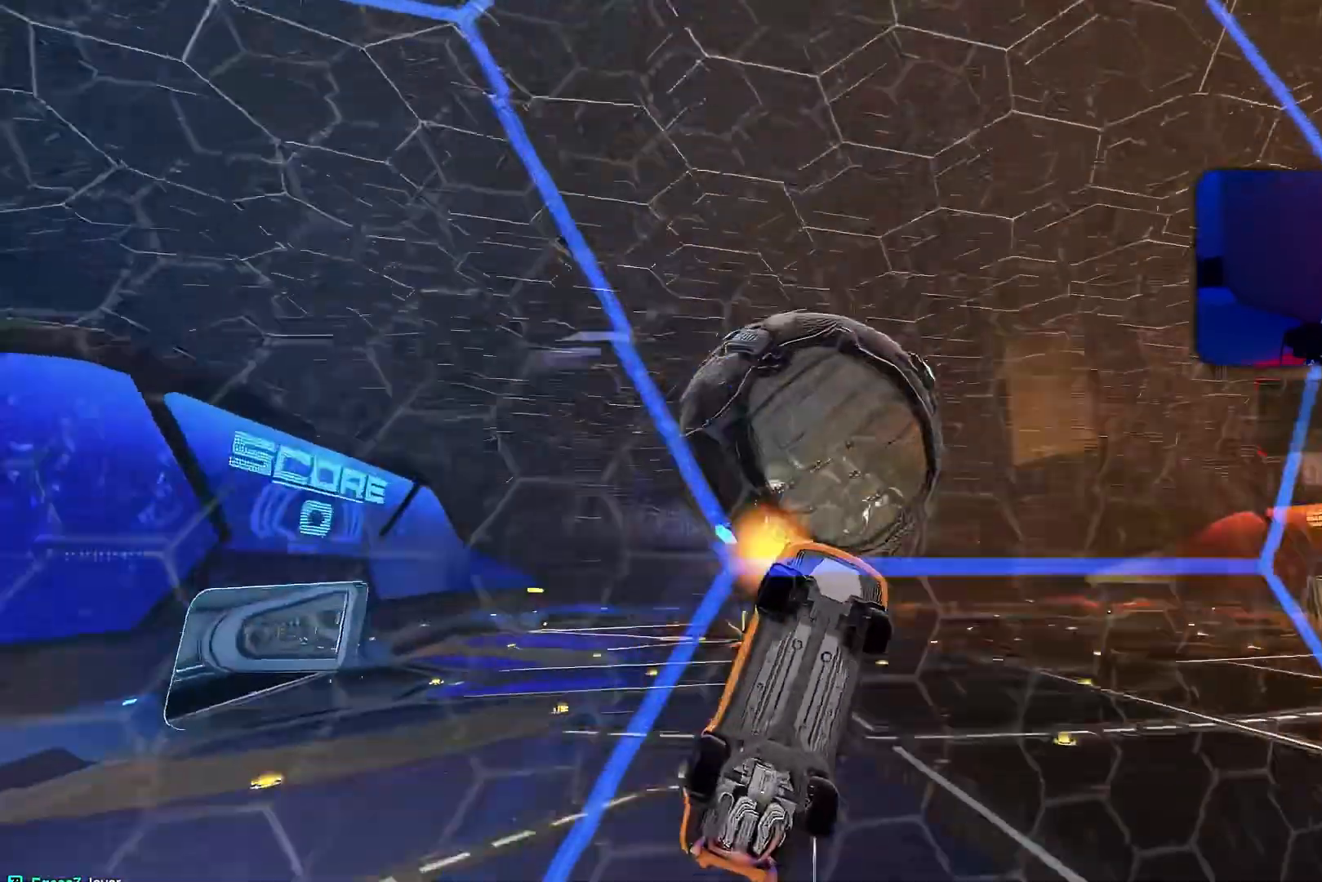
{"buttons": ["R1", "R2"], "left_stick": "down-left", "events": [[50, "L2", "up"], [150, "left_stick", "center"], [217, "L2", "down"], [317, "CROSS", "down"], [317, "L2", "up"], [350, "left_stick", "down-left"], [383, "R1", "down"], [467, "CROSS", "up"]]}
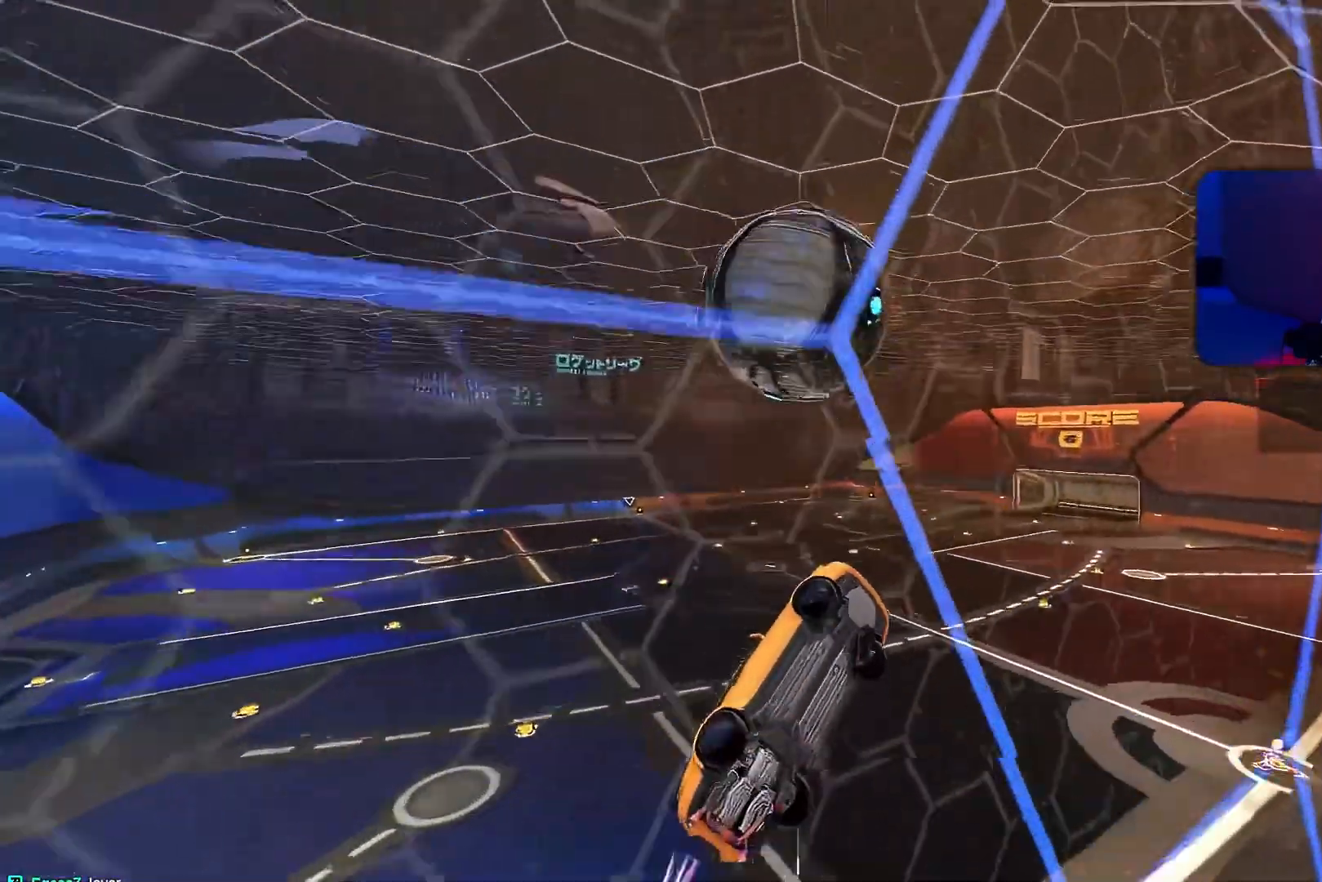
{"buttons": [], "left_stick": "center", "events": [[17, "L1", "down"], [17, "R1", "up"], [67, "left_stick", "right"], [150, "R2", "up"], [233, "R1", "down"], [267, "L1", "up"], [267, "R1", "up"], [267, "left_stick", "center"]]}
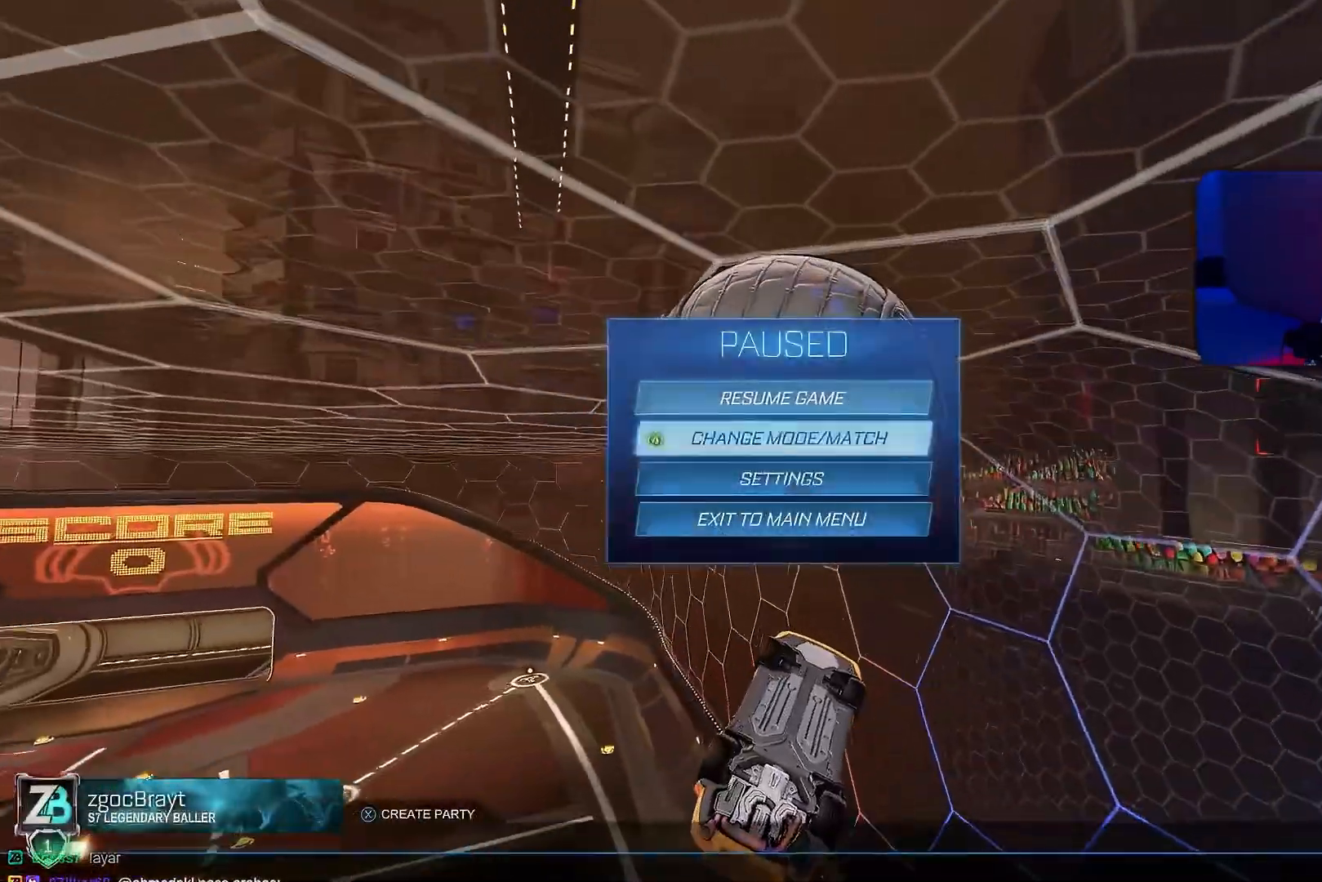
{"buttons": [], "left_stick": "center", "events": []}